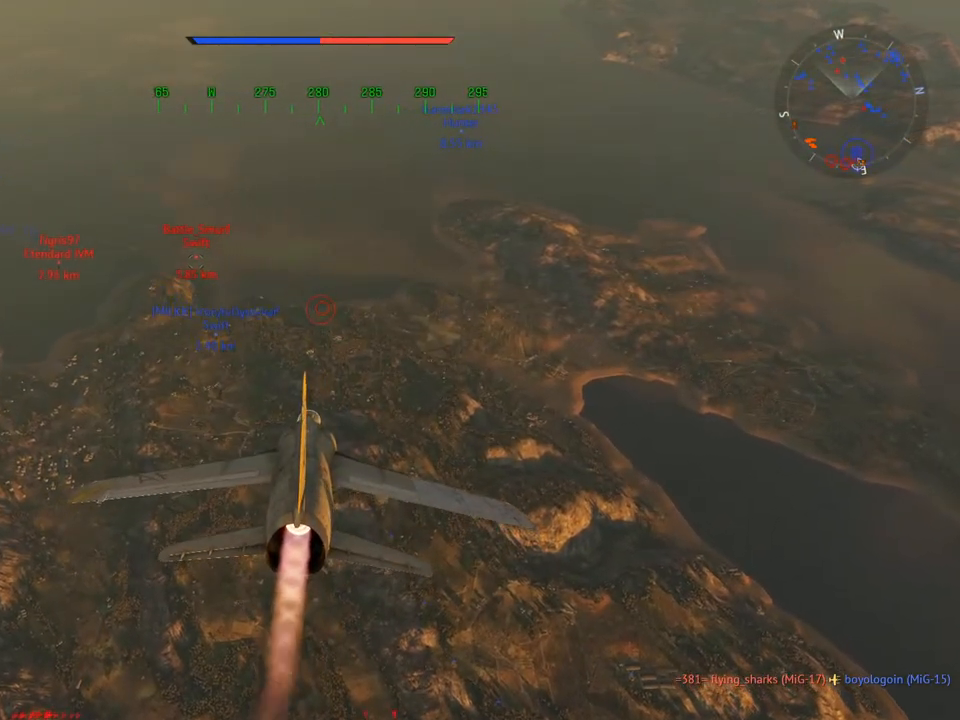
Gameplay with keyboard and mouse; each line is a JSON object with the keys and mouse buttons held at the frame after it. "events" lists presses ("down") and releases ("up") of "1", "2", "3", "4", "5", "a", "alt", "c", "caps_lock", "ctrl", "d", "e", "f", "g", "q", "r", "s", "shift", "space", "t", "tab", "v", "w", "x", "z" and "mouse_wheel" between this image and that frame as [ms after this image, input, new state], when the widget could be followed in between. "mouse_wheel" = the "wheel" button of the "mouse" list. No other keys are recorded. "wheel" means that the mouse wheel is clicked or scrolled. "mouse_move" is the direction in which the mouse moves at that frame (one of eight, or "still"), when it could be read.
{"keys": ["a"], "mouse": [], "mouse_move": "still", "events": [[467, "a", "down"]]}
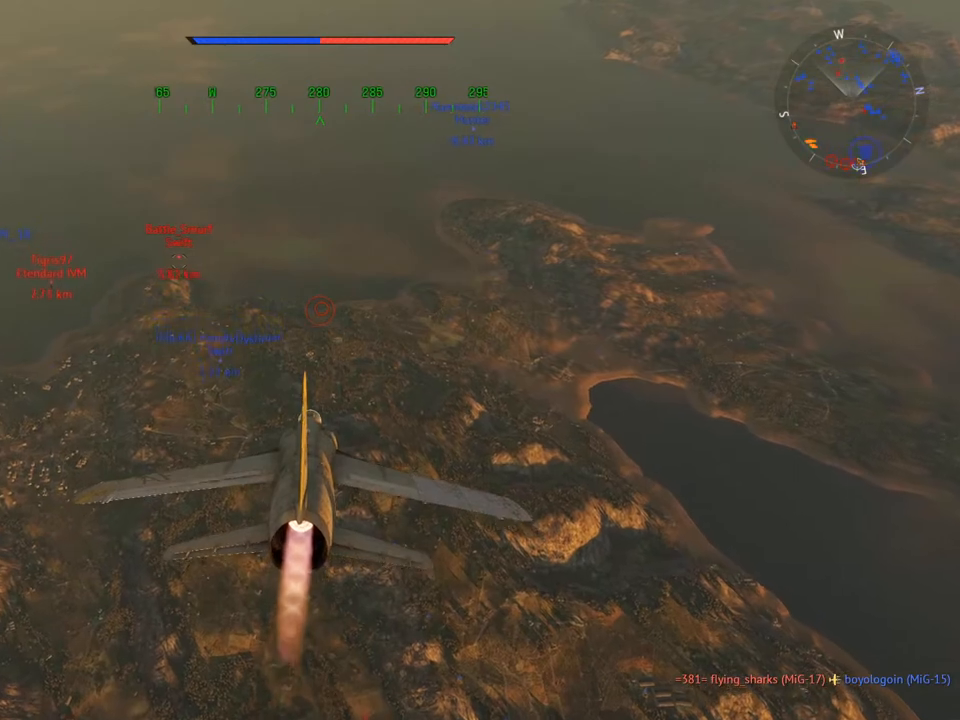
{"keys": ["a", "v"], "mouse": [], "mouse_move": "left", "events": [[484, "v", "down"]]}
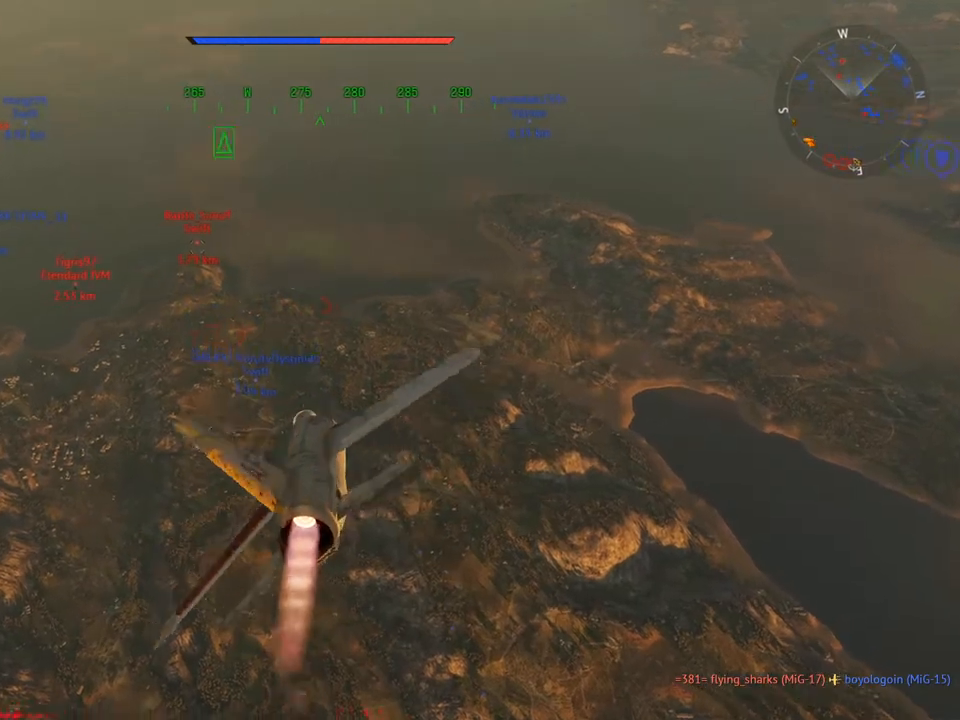
{"keys": ["v"], "mouse": [], "mouse_move": "still", "events": [[33, "a", "up"], [116, "mouse_wheel", "down"], [216, "a", "down"], [266, "mouse_wheel", "up"], [317, "a", "up"]]}
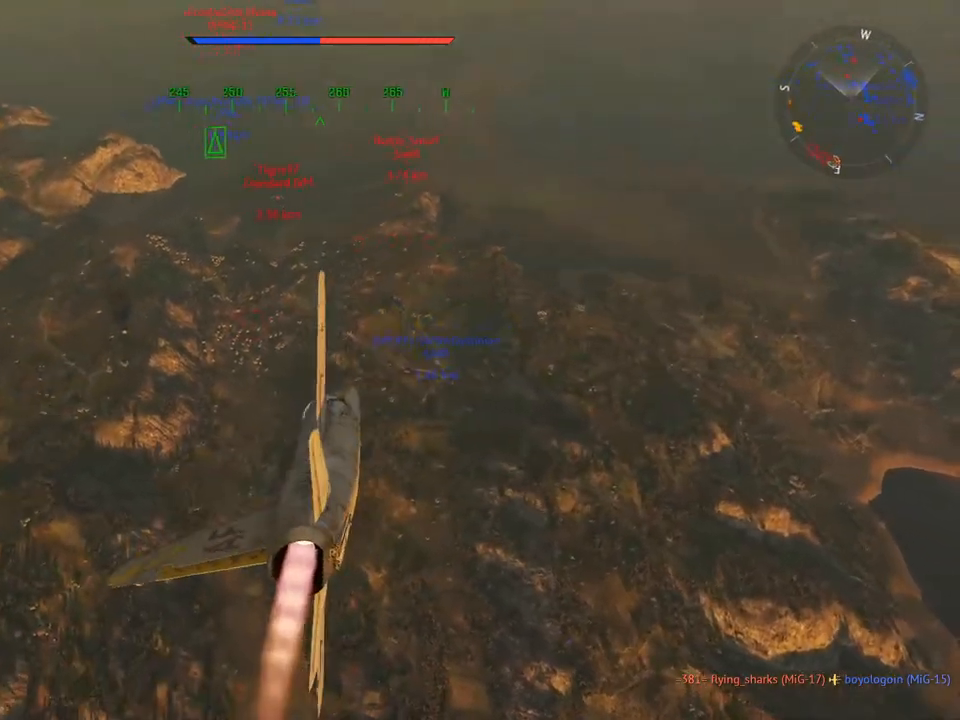
{"keys": ["d"], "mouse": [], "mouse_move": "still", "events": [[184, "v", "up"], [367, "d", "down"]]}
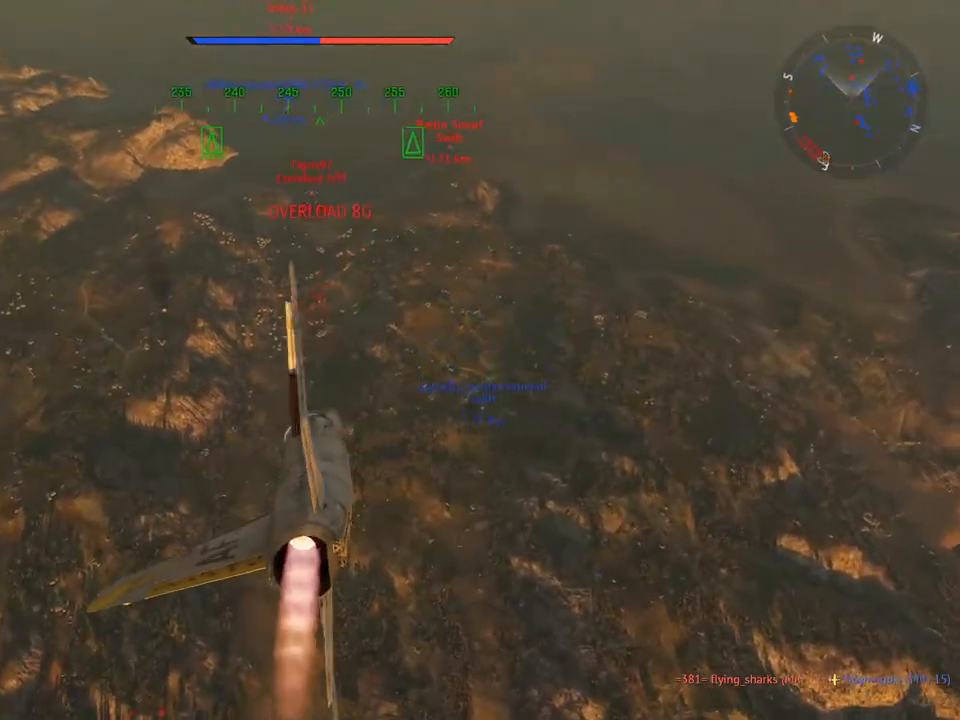
{"keys": [], "mouse": [], "mouse_move": "still", "events": [[16, "d", "up"], [283, "d", "down"], [333, "d", "up"]]}
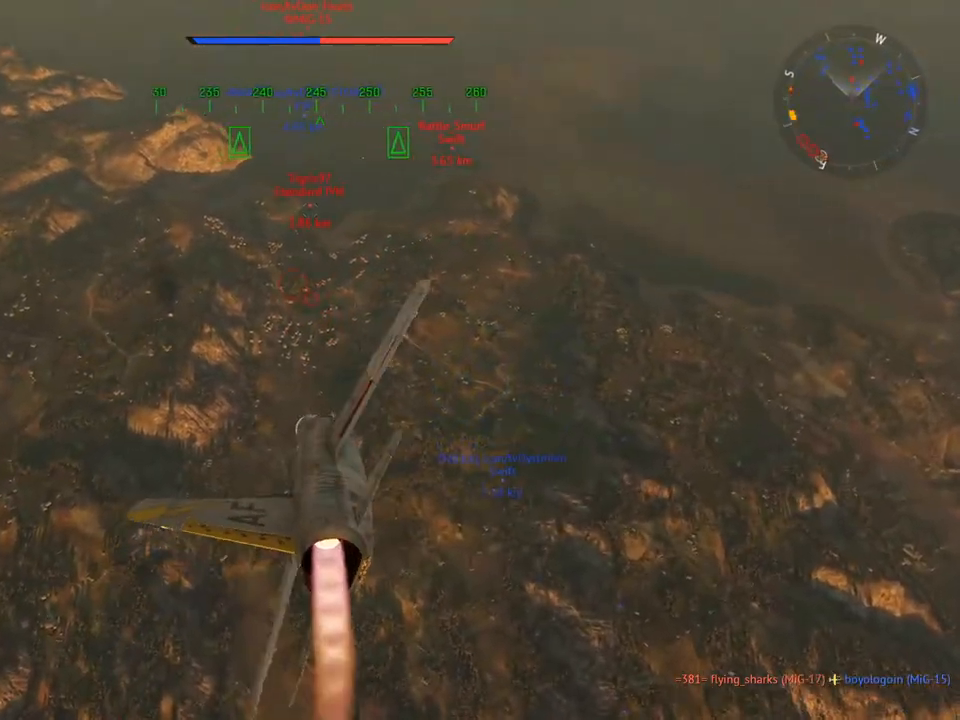
{"keys": [], "mouse": [], "mouse_move": "still", "events": []}
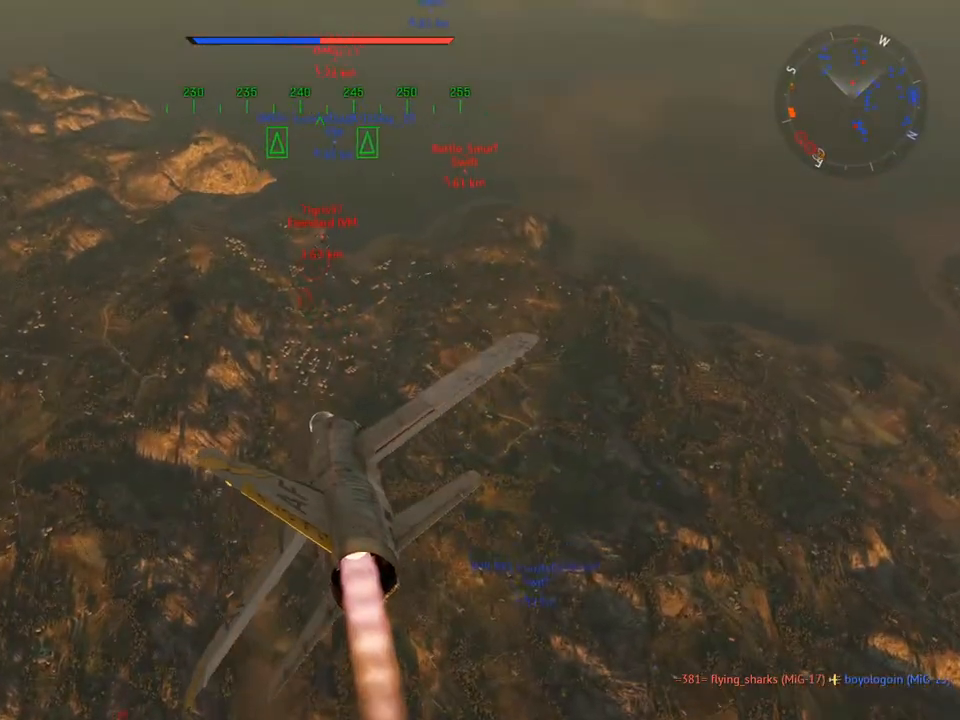
{"keys": ["a"], "mouse": [], "mouse_move": "still", "events": [[467, "a", "down"]]}
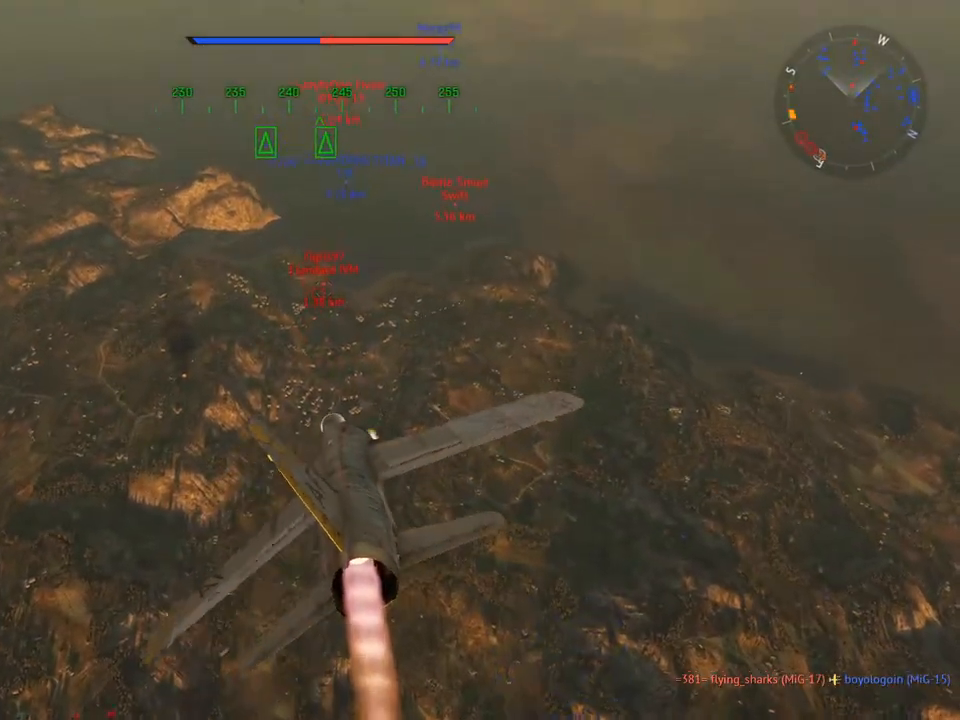
{"keys": ["v"], "mouse": [], "mouse_move": "right", "events": [[50, "v", "down"], [200, "q", "down"], [384, "q", "up"], [467, "a", "up"]]}
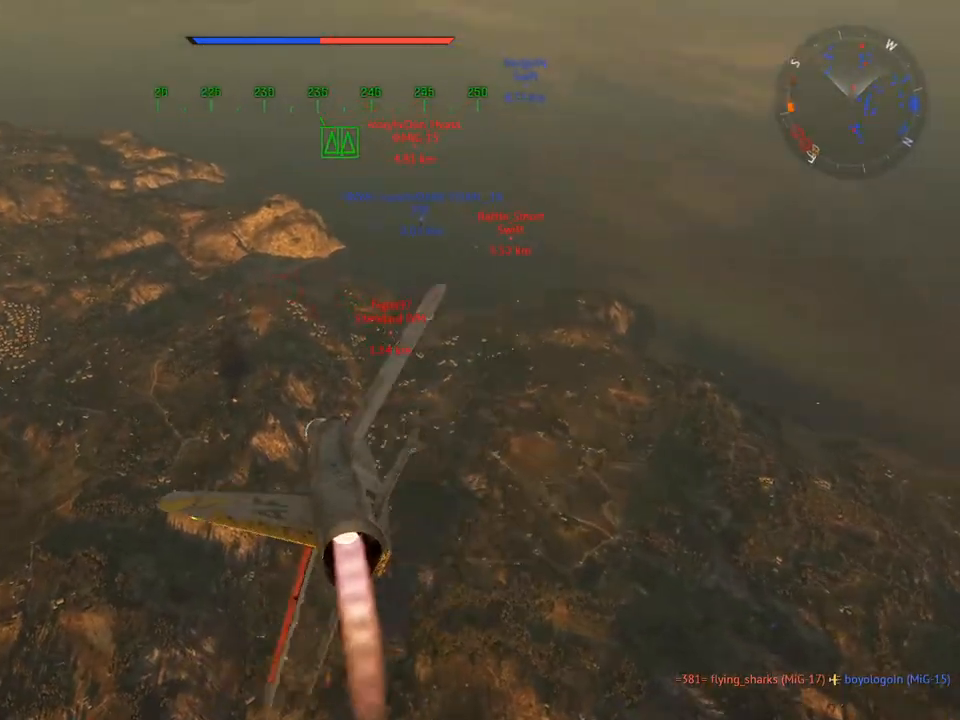
{"keys": ["d", "w"], "mouse": [], "mouse_move": "still", "events": [[116, "d", "down"], [250, "v", "up"], [450, "w", "down"]]}
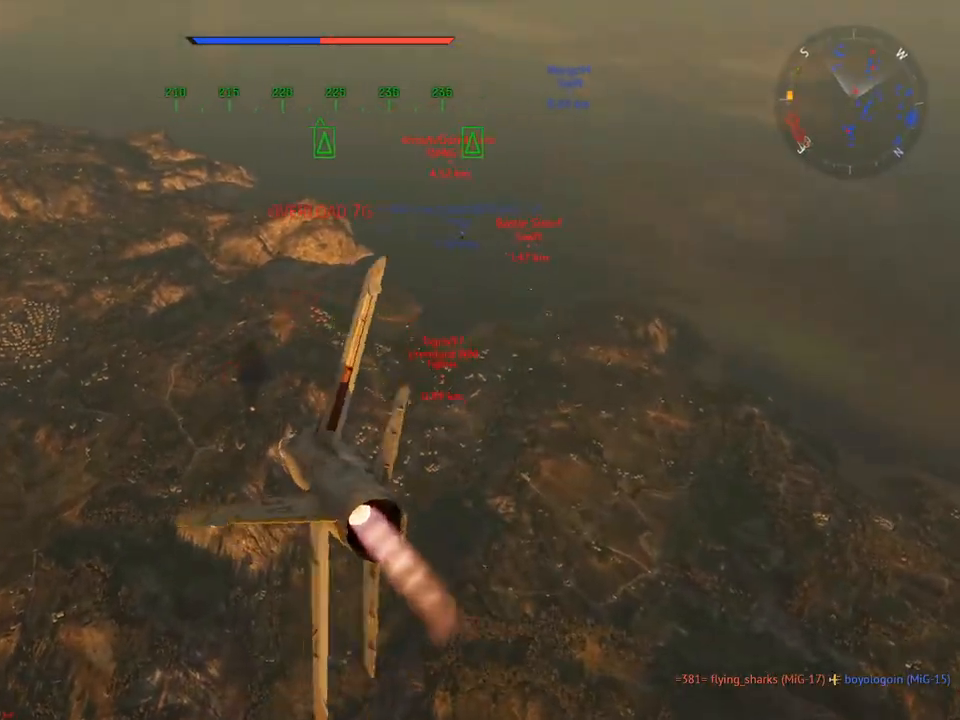
{"keys": ["d", "w"], "mouse": [], "mouse_move": "still", "events": [[367, "mouse_wheel", "down"], [451, "mouse_wheel", "up"]]}
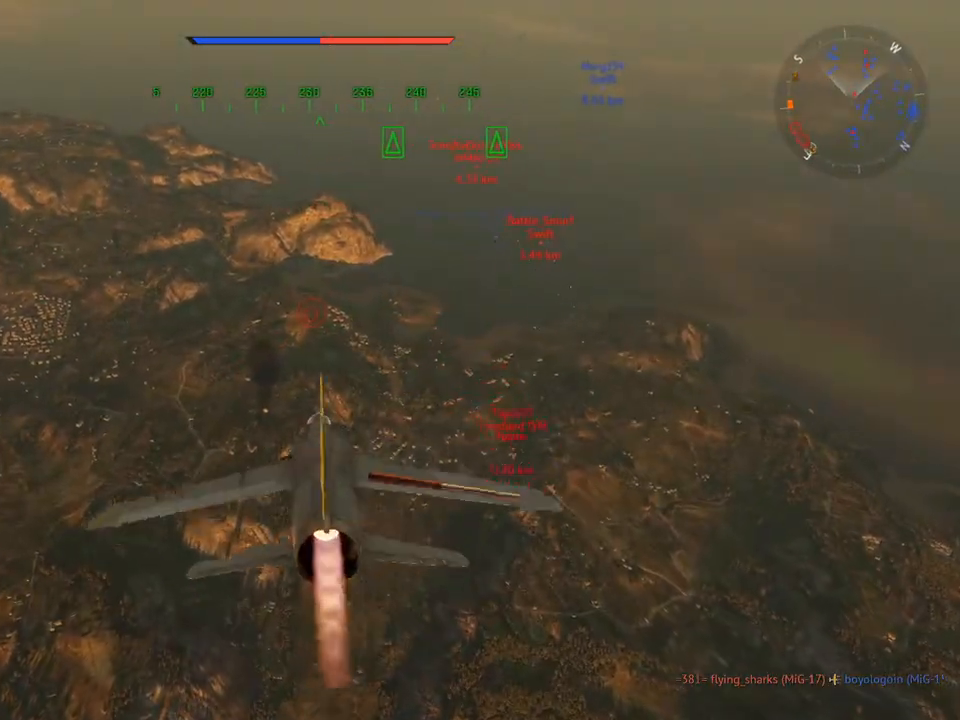
{"keys": ["w"], "mouse": [], "mouse_move": "still", "events": [[150, "d", "up"]]}
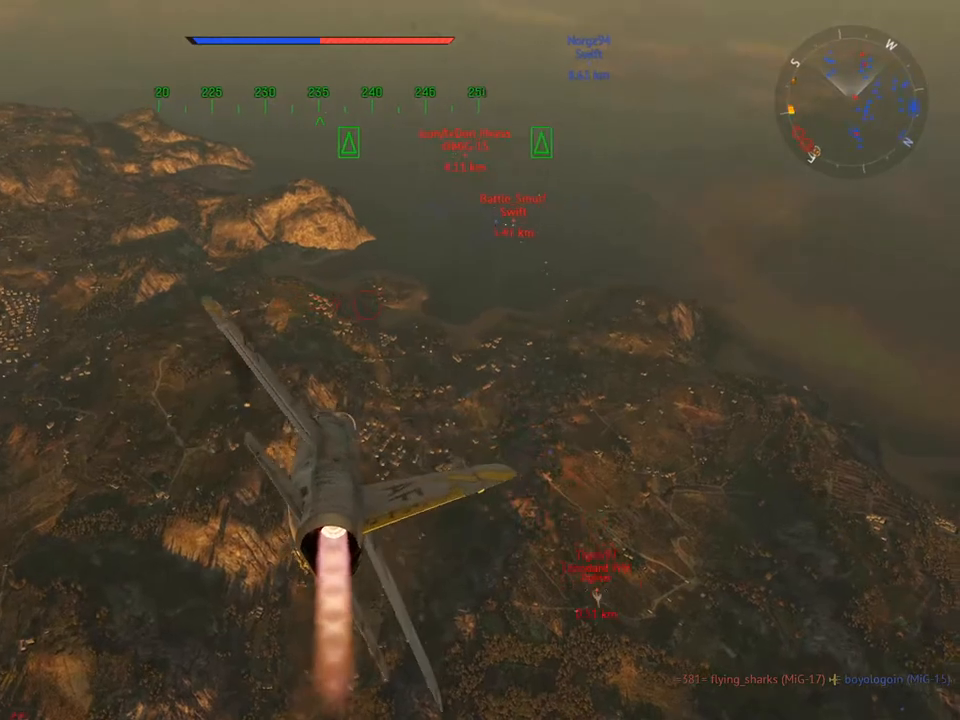
{"keys": ["w"], "mouse": [], "mouse_move": "still", "events": [[67, "d", "down"], [200, "d", "up"]]}
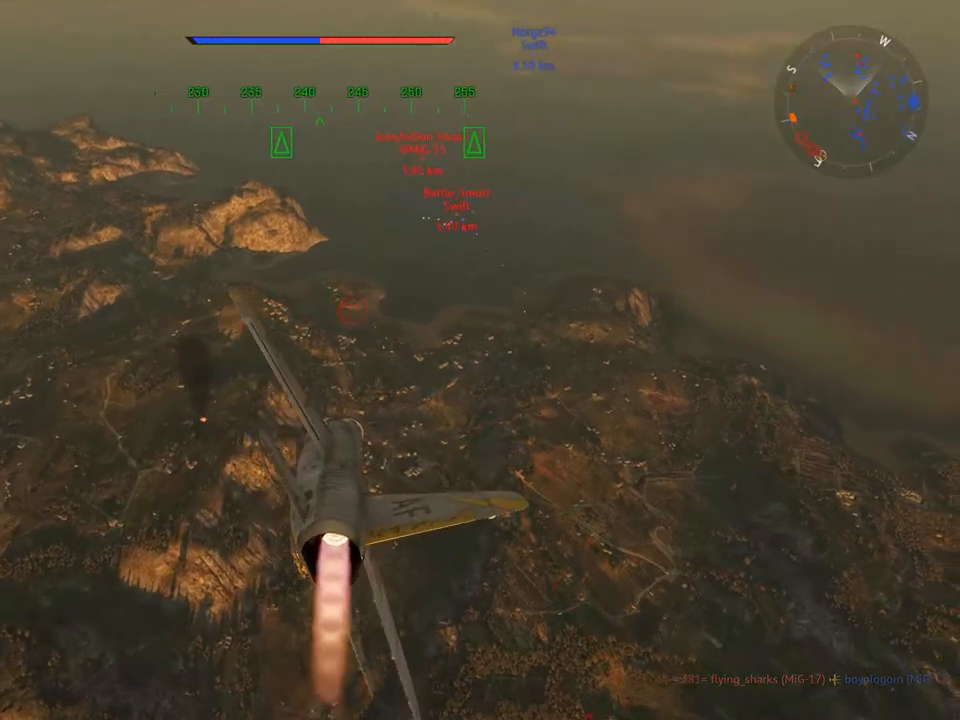
{"keys": ["w"], "mouse": [], "mouse_move": "still", "events": [[83, "mouse_wheel", "down"], [216, "mouse_wheel", "up"]]}
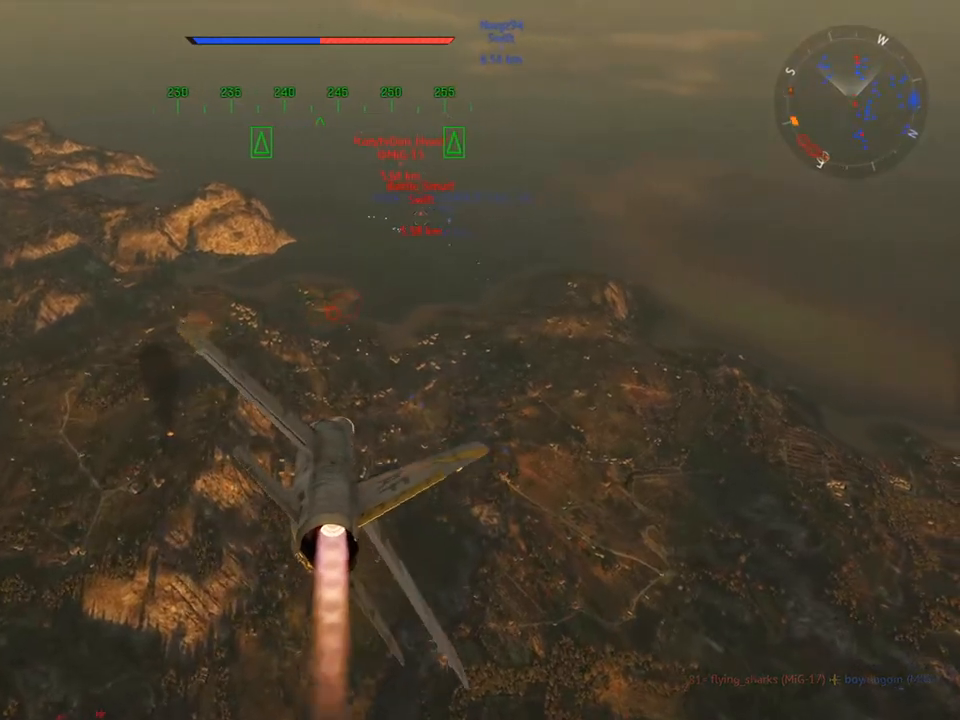
{"keys": ["w"], "mouse": [], "mouse_move": "still", "events": []}
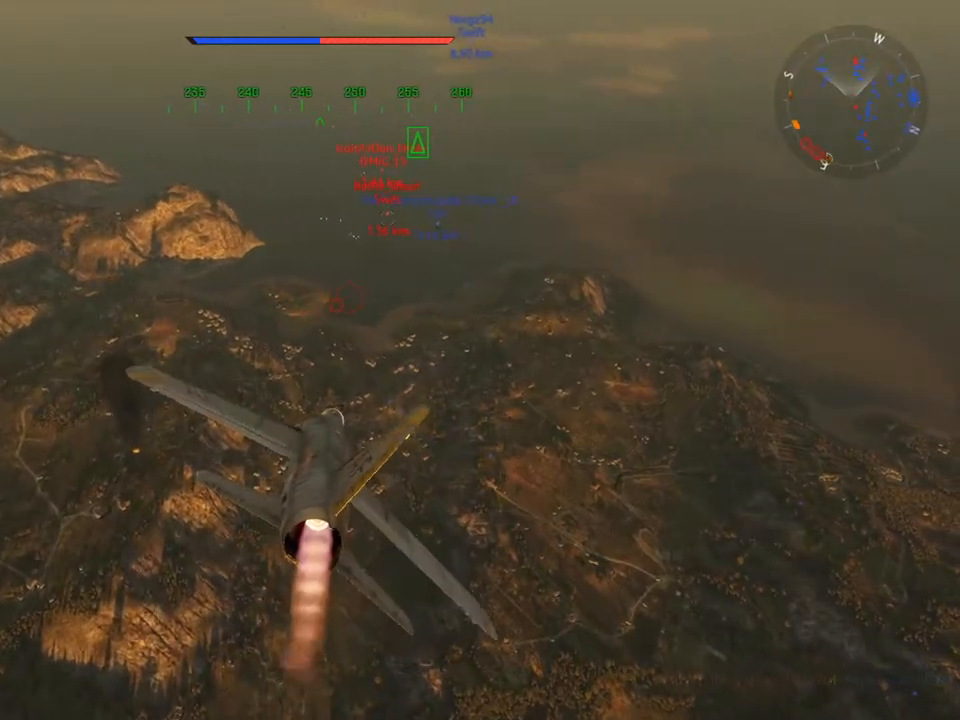
{"keys": [], "mouse": [], "mouse_move": "still", "events": [[200, "mouse_wheel", "down"], [333, "mouse_wheel", "up"], [333, "w", "up"]]}
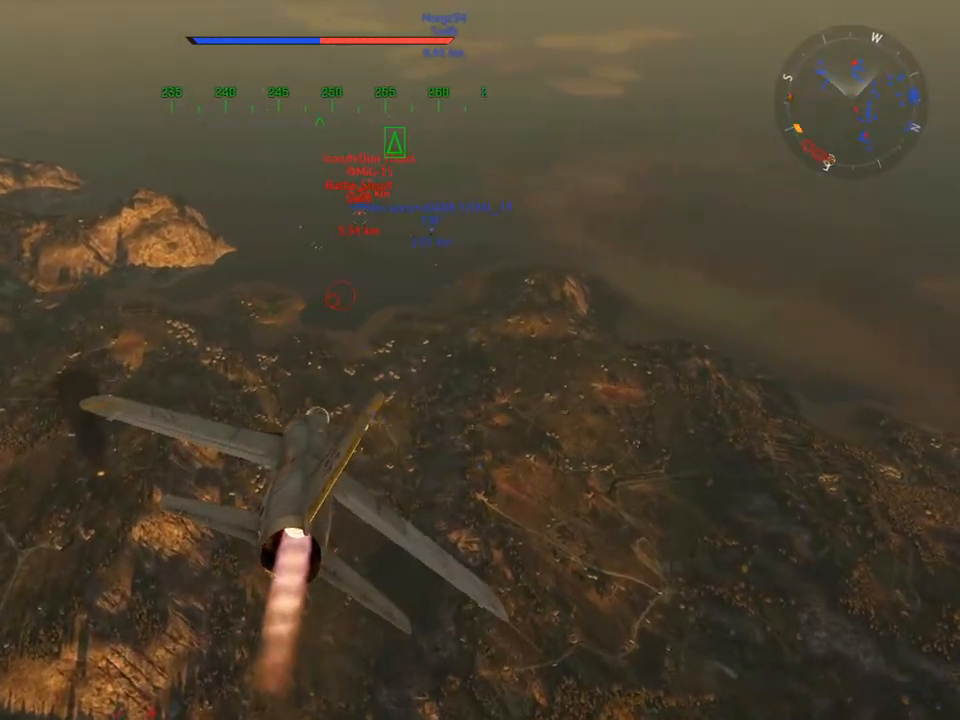
{"keys": ["d"], "mouse": [], "mouse_move": "still", "events": [[117, "s", "down"], [217, "s", "up"], [400, "d", "down"]]}
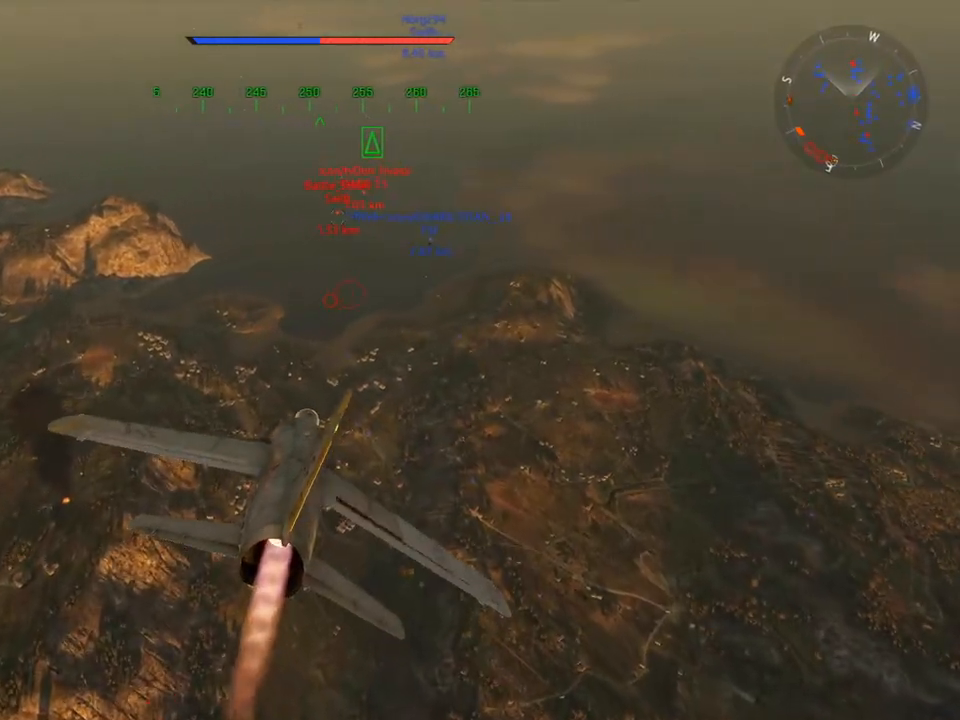
{"keys": [], "mouse": [], "mouse_move": "right", "events": [[33, "mouse_wheel", "down"], [83, "d", "up"], [183, "d", "down"], [183, "mouse_wheel", "up"], [317, "d", "up"]]}
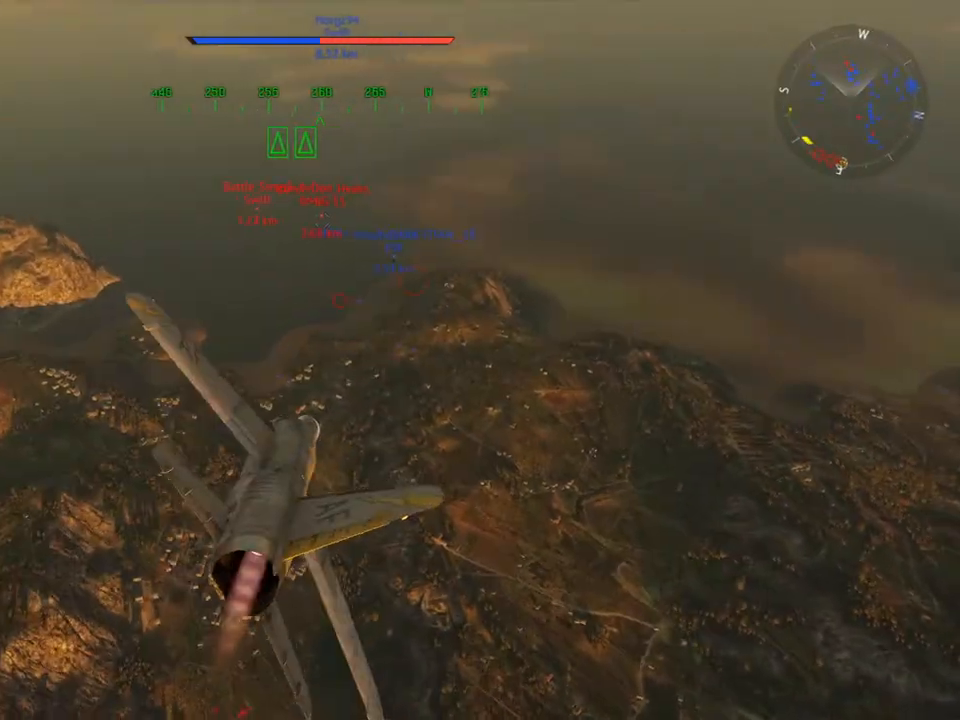
{"keys": [], "mouse": [], "mouse_move": "still", "events": []}
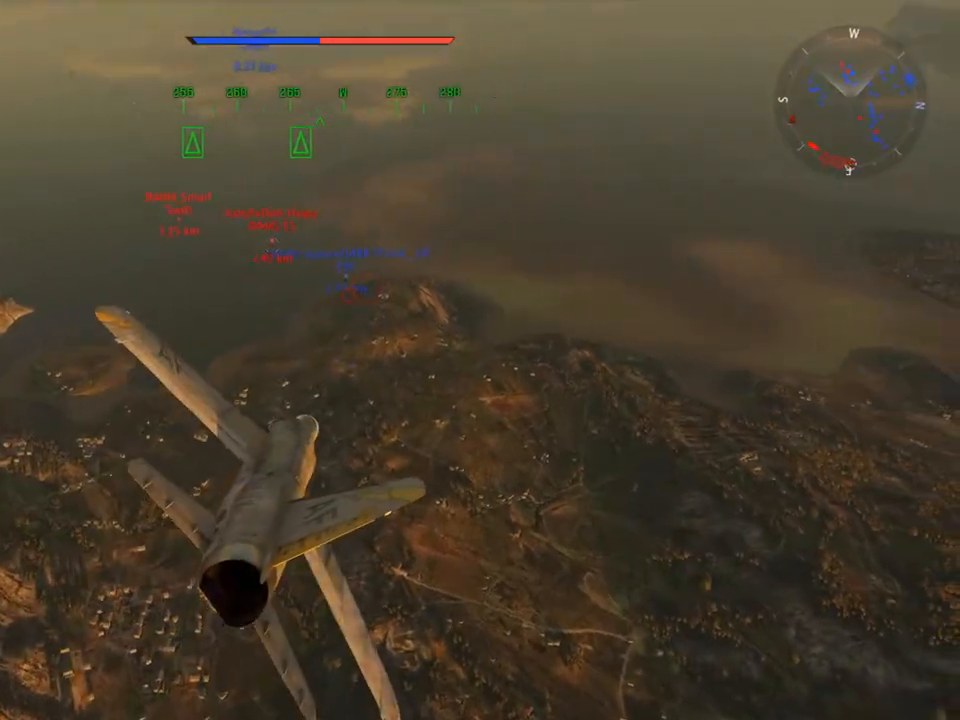
{"keys": [], "mouse": [], "mouse_move": "still", "events": [[100, "d", "down"], [200, "d", "up"]]}
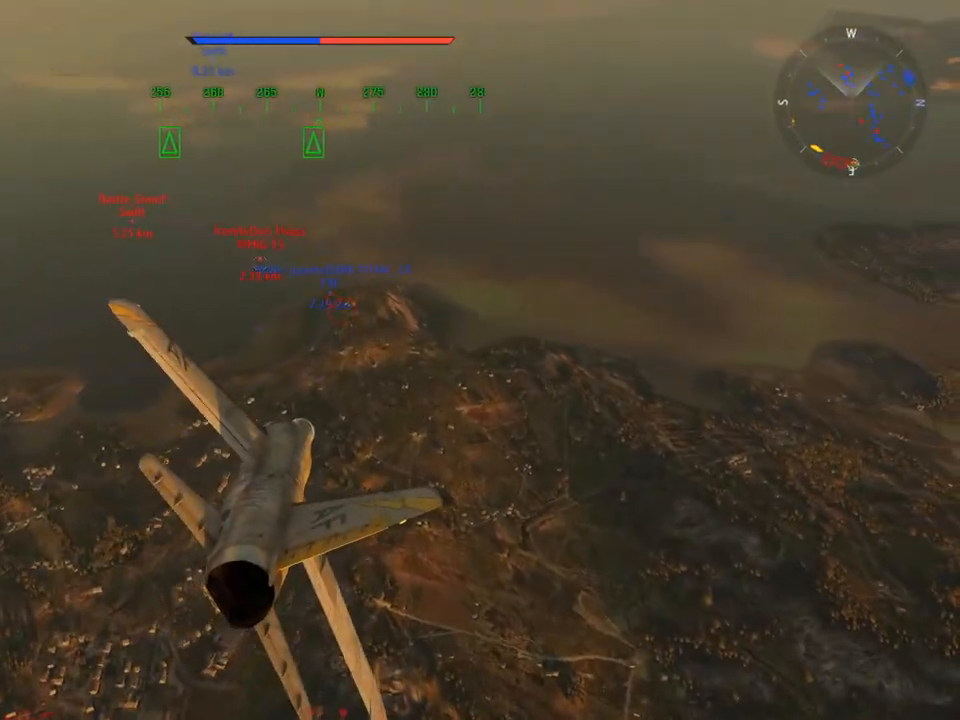
{"keys": [], "mouse": [], "mouse_move": "still", "events": [[33, "d", "down"], [67, "d", "up"], [400, "d", "down"], [501, "d", "up"]]}
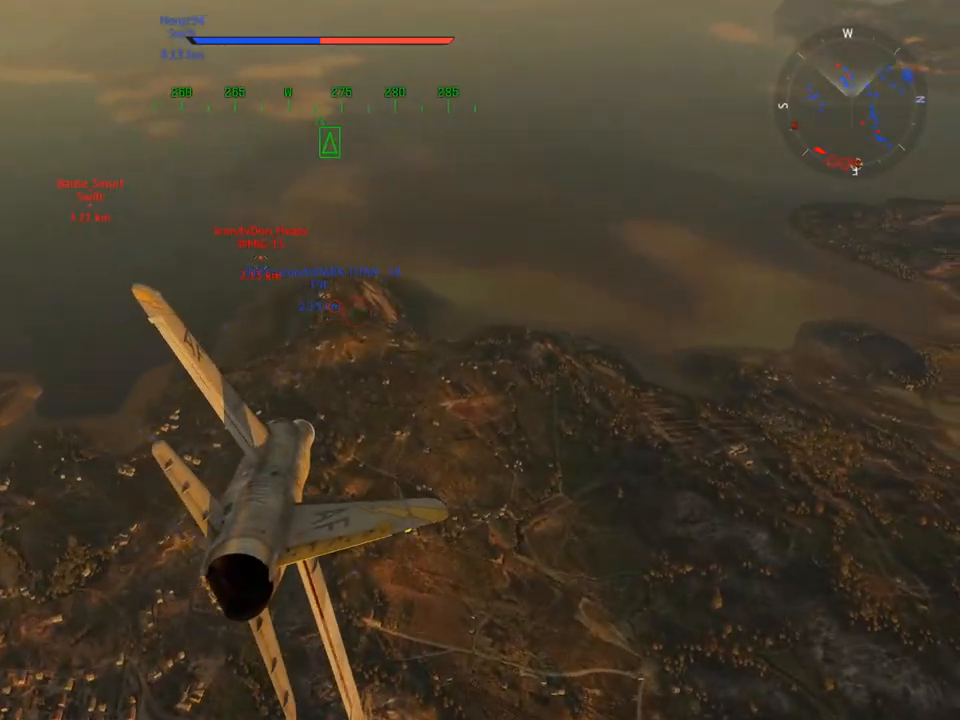
{"keys": ["d"], "mouse": [], "mouse_move": "still", "events": [[467, "d", "down"]]}
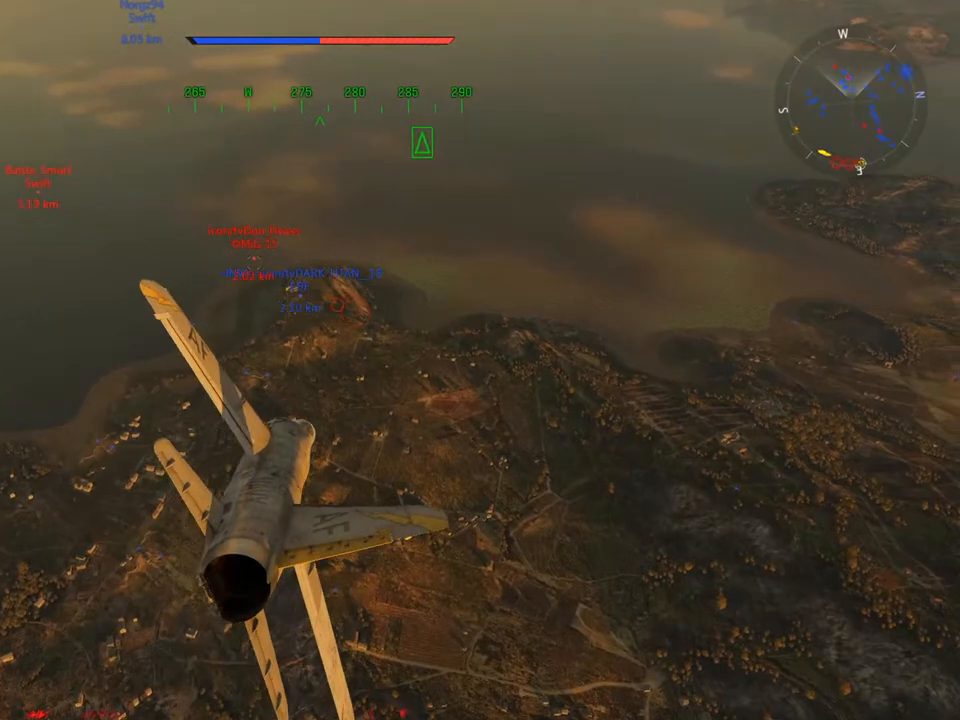
{"keys": [], "mouse": [], "mouse_move": "still", "events": [[117, "d", "up"], [217, "d", "down"], [351, "d", "up"]]}
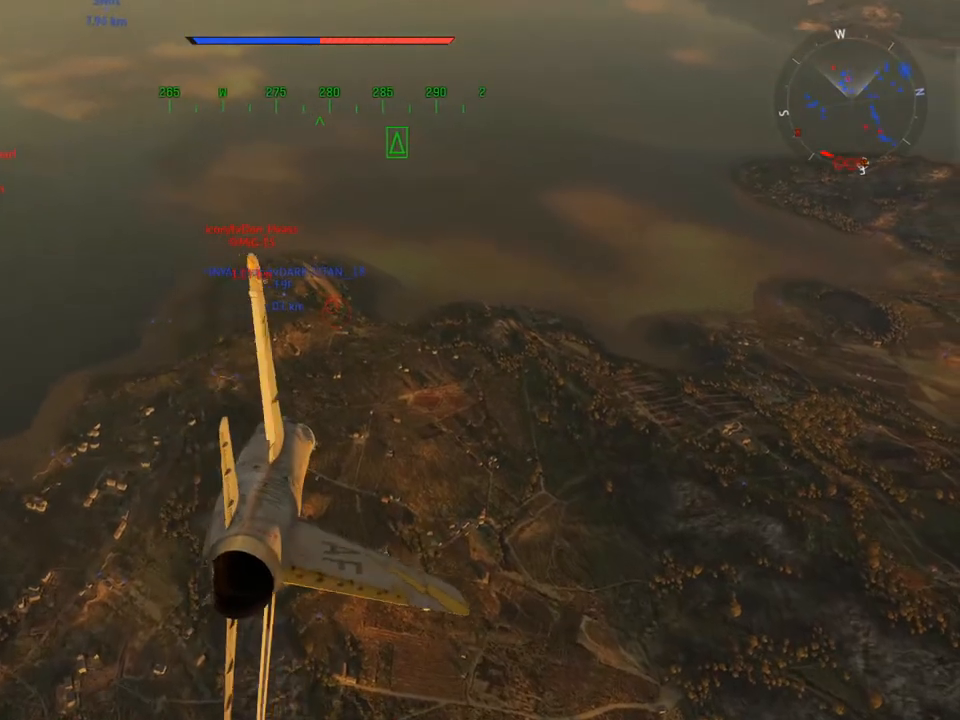
{"keys": ["a"], "mouse": [], "mouse_move": "still", "events": [[233, "a", "down"]]}
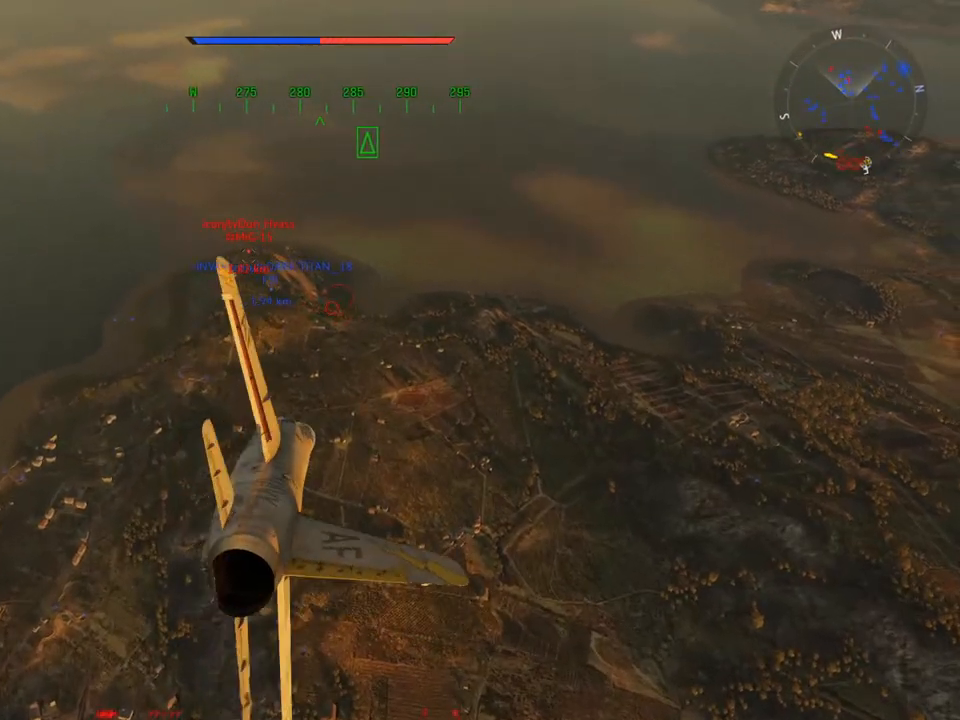
{"keys": [], "mouse": [], "mouse_move": "still", "events": [[201, "a", "up"]]}
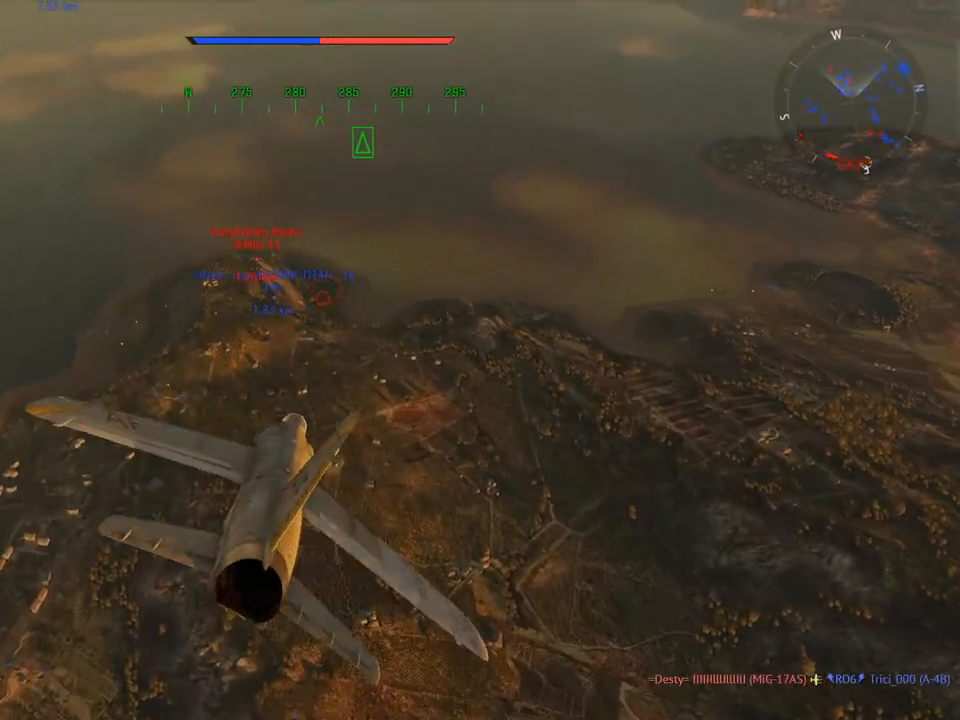
{"keys": ["w"], "mouse": [], "mouse_move": "still", "events": [[484, "w", "down"]]}
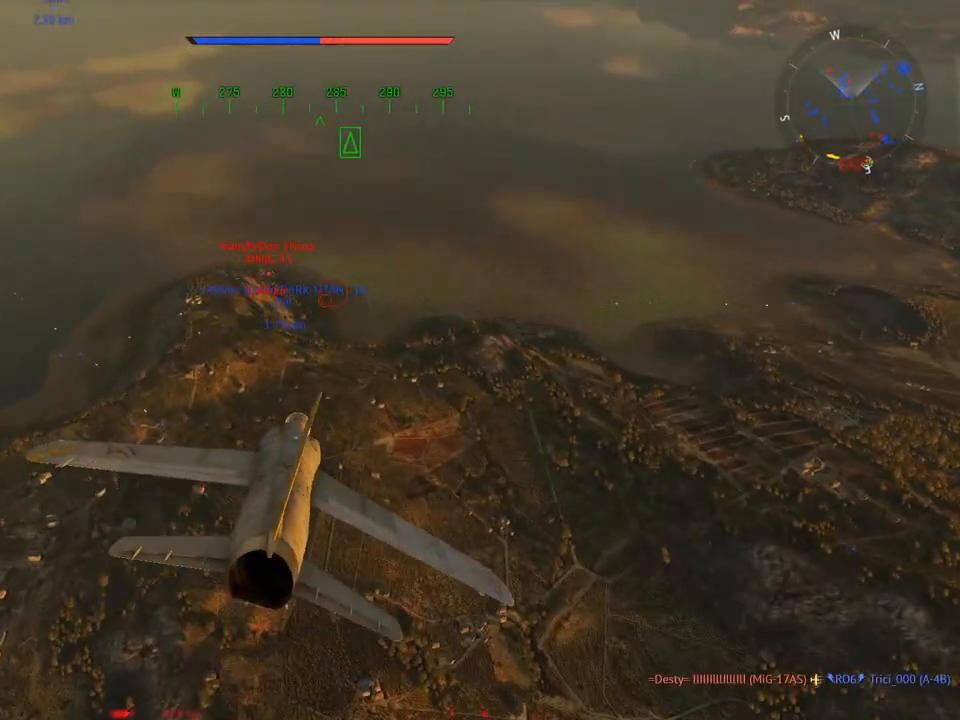
{"keys": ["w"], "mouse": [], "mouse_move": "still", "events": [[217, "d", "down"], [267, "d", "up"]]}
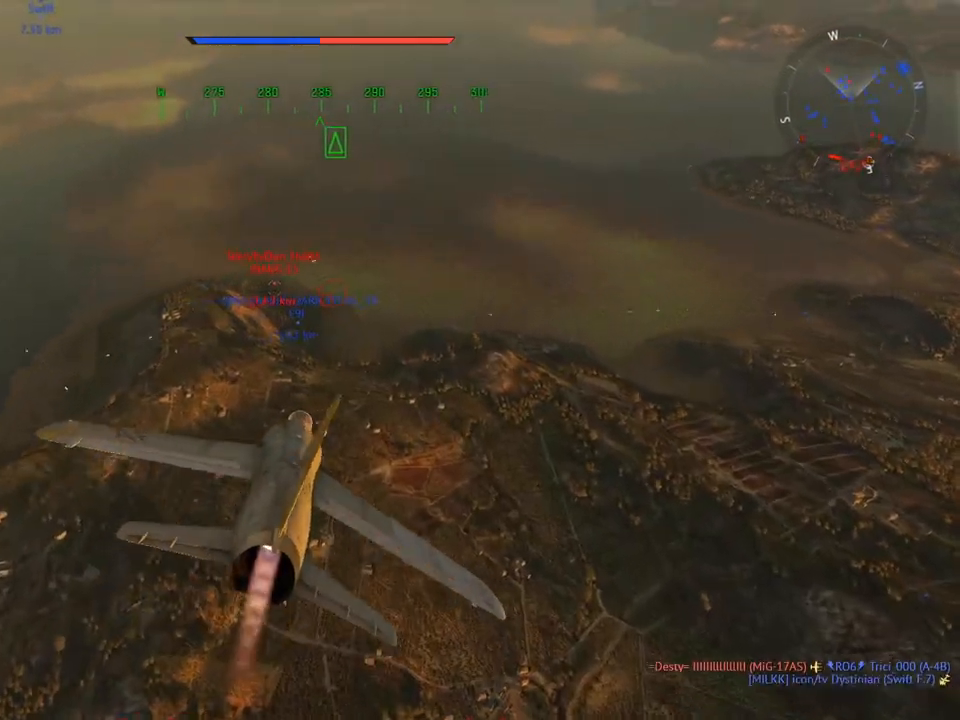
{"keys": ["w"], "mouse": [], "mouse_move": "still", "events": []}
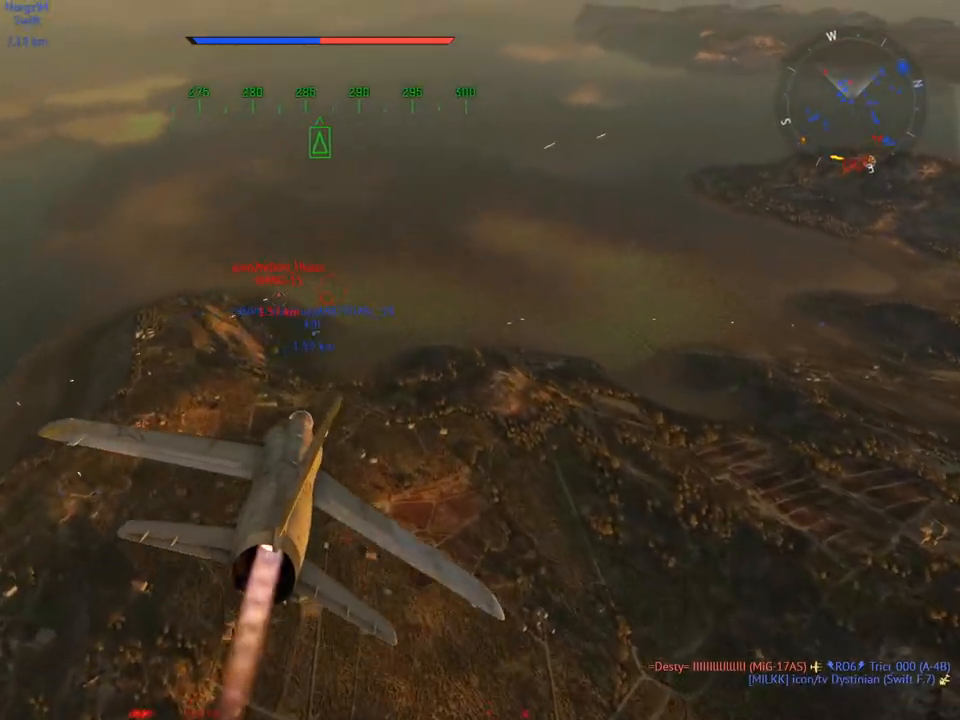
{"keys": ["w"], "mouse": [], "mouse_move": "still", "events": []}